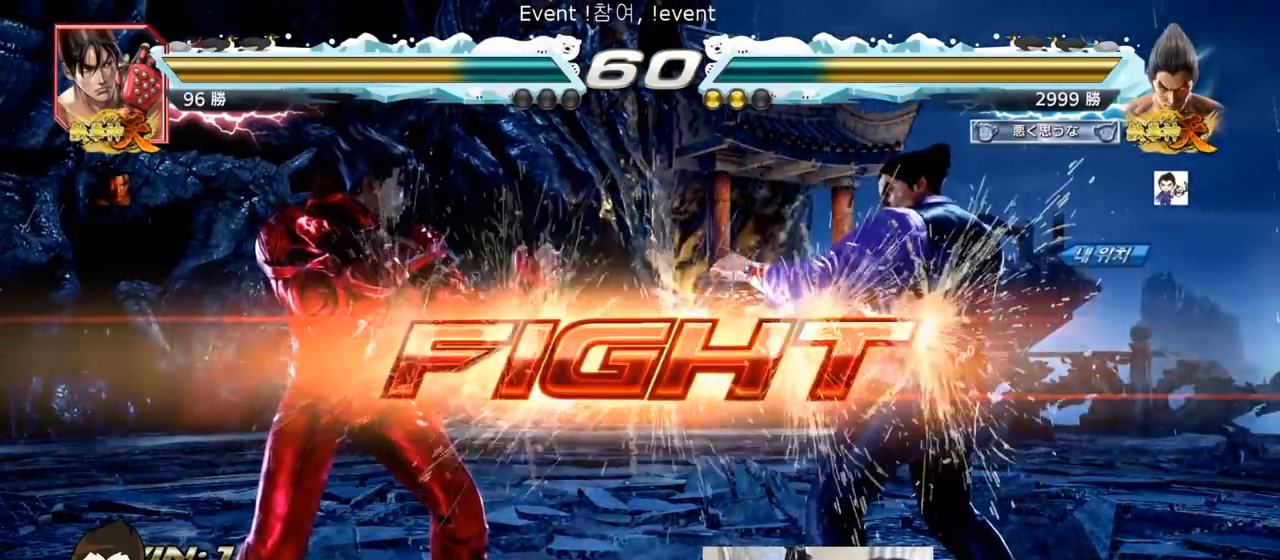
Gameplay with a controller (arcade stick); each line is a JSON object with the inputs held at the frame after it. "events" lists button and stick changes between this image and that frame as [ms after this image, input, new state], when the widget could be followed in between. Not read: L3 R3.
{"buttons": [], "left_stick": "right", "events": [[367, "left_stick", "right"], [417, "left_stick", "center"], [484, "left_stick", "right"]]}
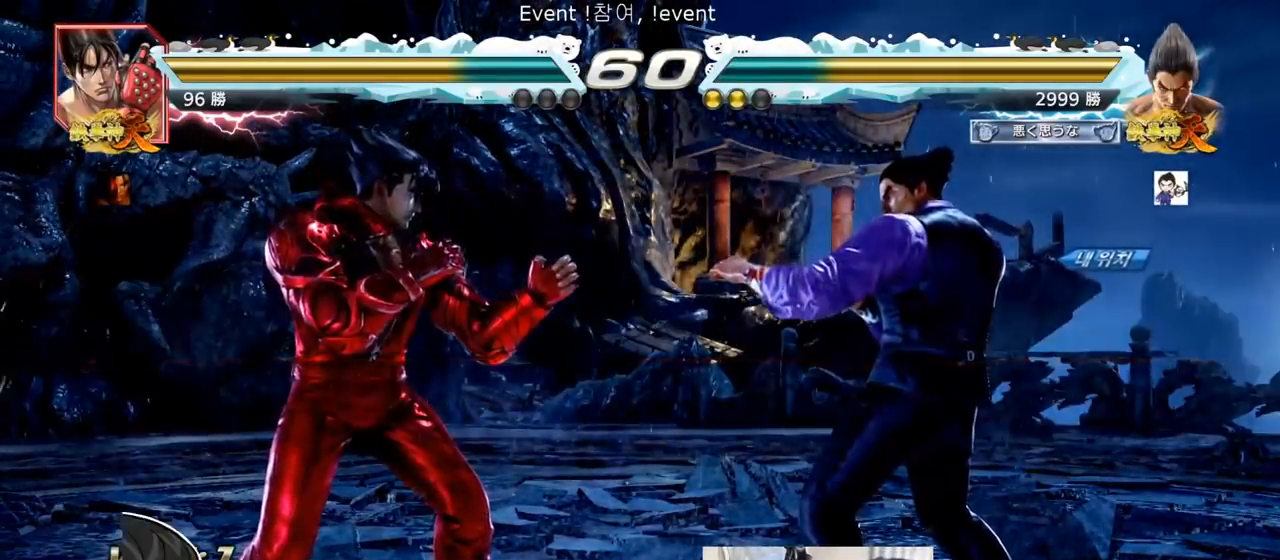
{"buttons": [], "left_stick": "right", "events": [[317, "left_stick", "center"], [367, "left_stick", "right"], [417, "left_stick", "center"], [484, "left_stick", "right"]]}
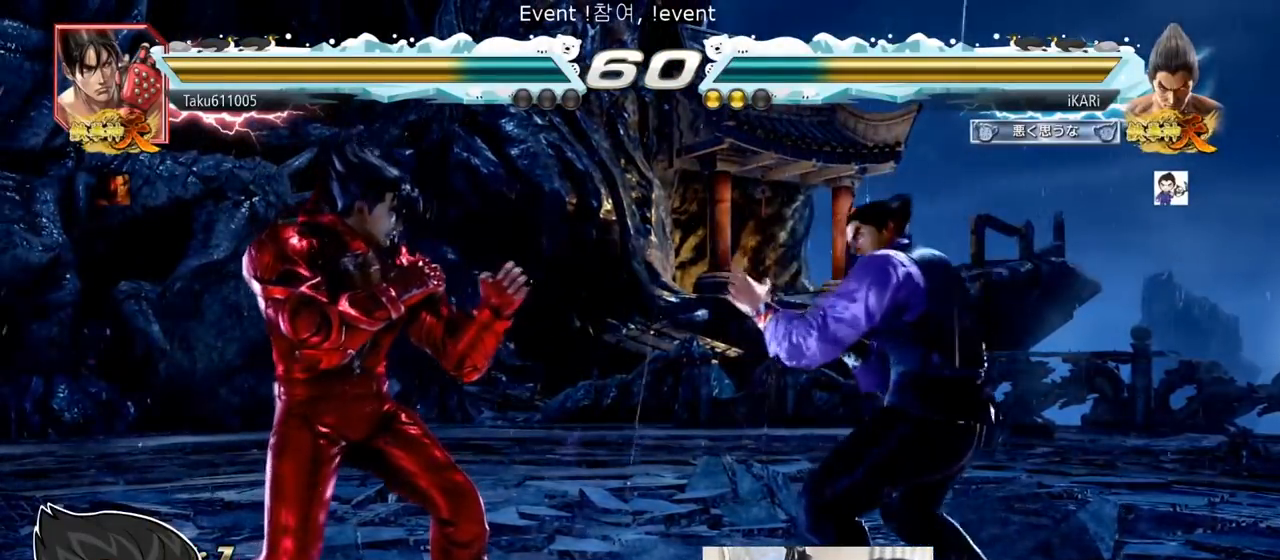
{"buttons": [], "left_stick": "right", "events": [[200, "left_stick", "down"], [250, "left_stick", "center"], [317, "left_stick", "right"], [383, "left_stick", "center"], [433, "left_stick", "right"]]}
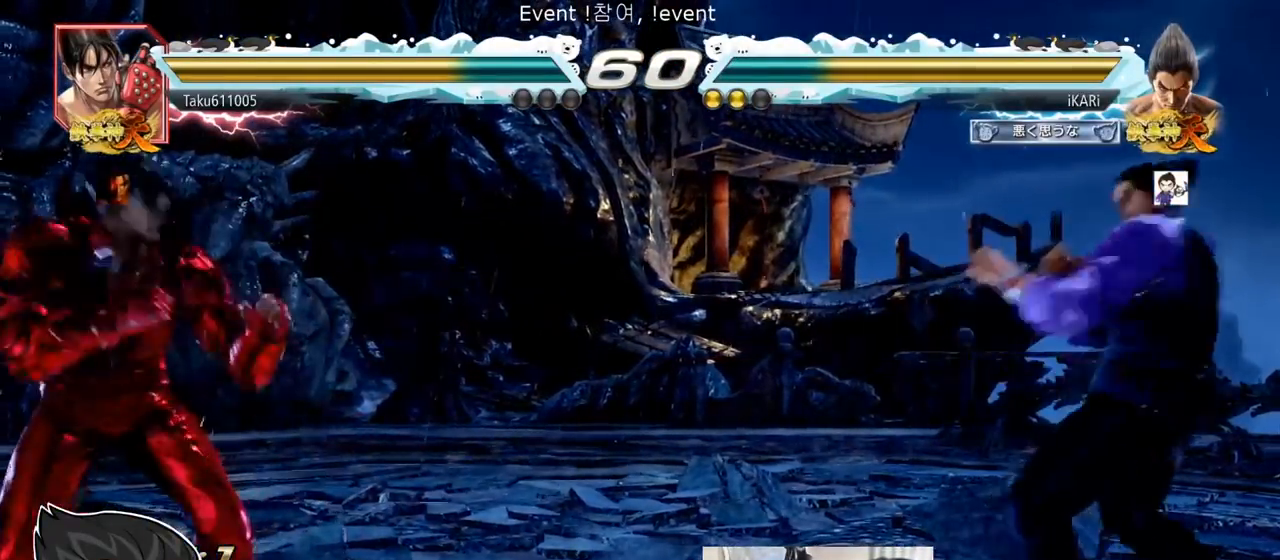
{"buttons": [], "left_stick": "right", "events": [[117, "left_stick", "center"], [234, "left_stick", "right"], [300, "left_stick", "center"], [351, "left_stick", "right"]]}
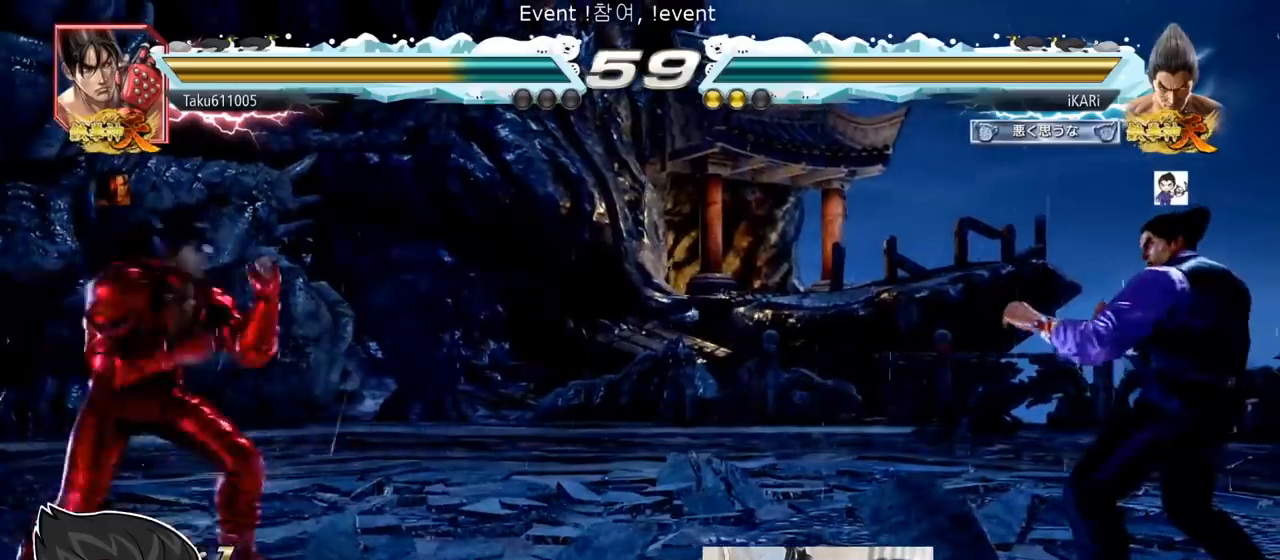
{"buttons": [], "left_stick": "right", "events": [[33, "left_stick", "center"], [133, "left_stick", "right"]]}
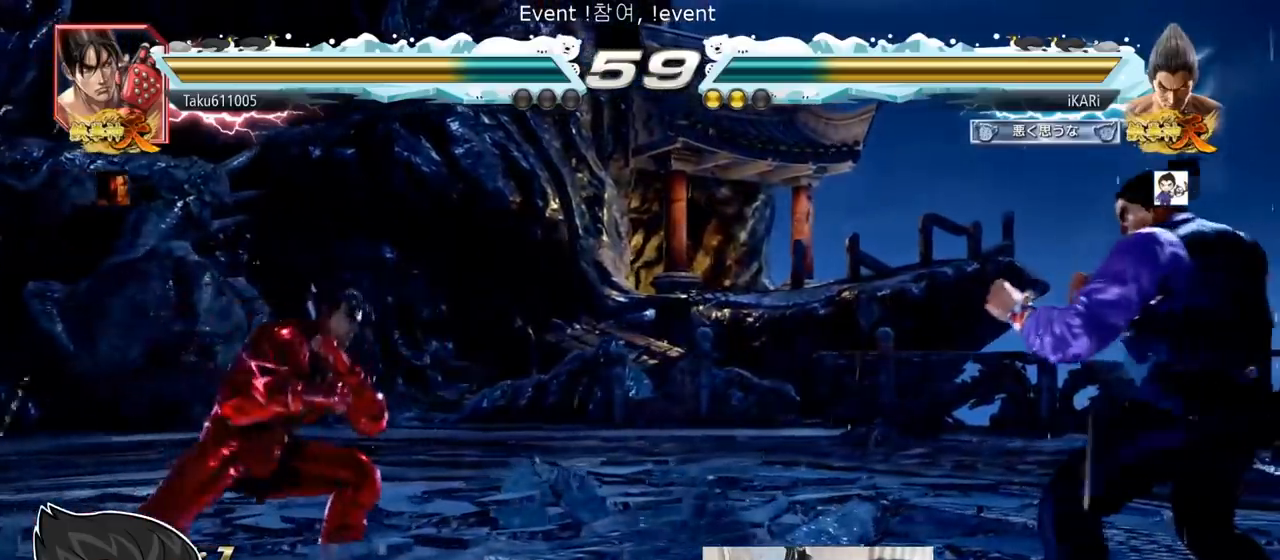
{"buttons": [], "left_stick": "right", "events": [[17, "left_stick", "center"], [84, "left_stick", "down"], [150, "left_stick", "center"], [434, "left_stick", "right"]]}
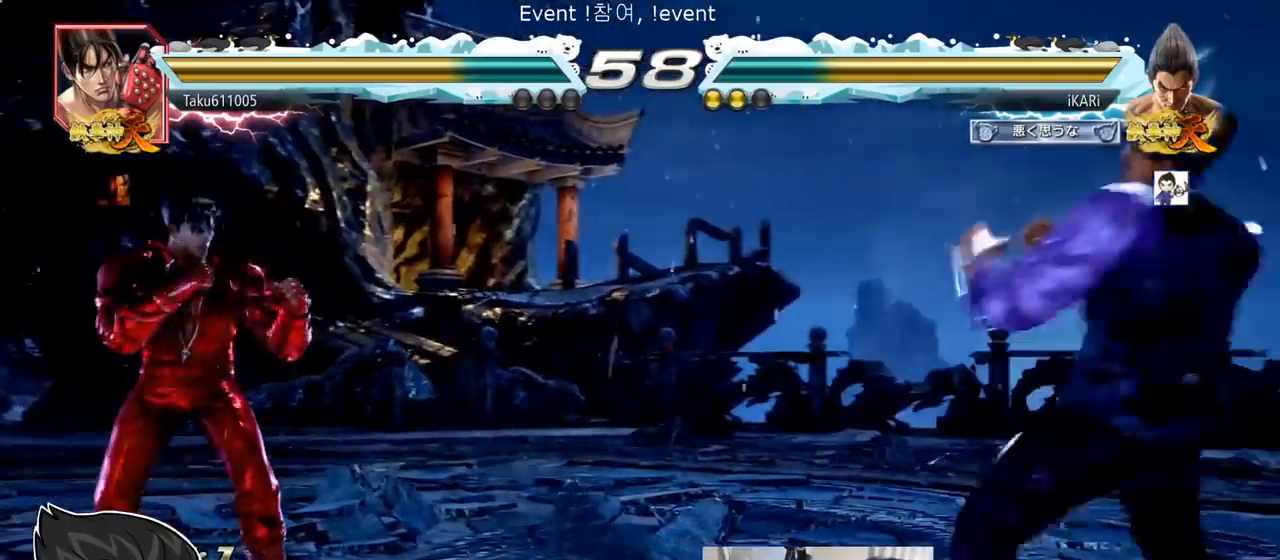
{"buttons": [], "left_stick": "left", "events": [[66, "left_stick", "down"], [116, "left_stick", "center"], [250, "left_stick", "down"], [317, "left_stick", "center"], [383, "left_stick", "left"]]}
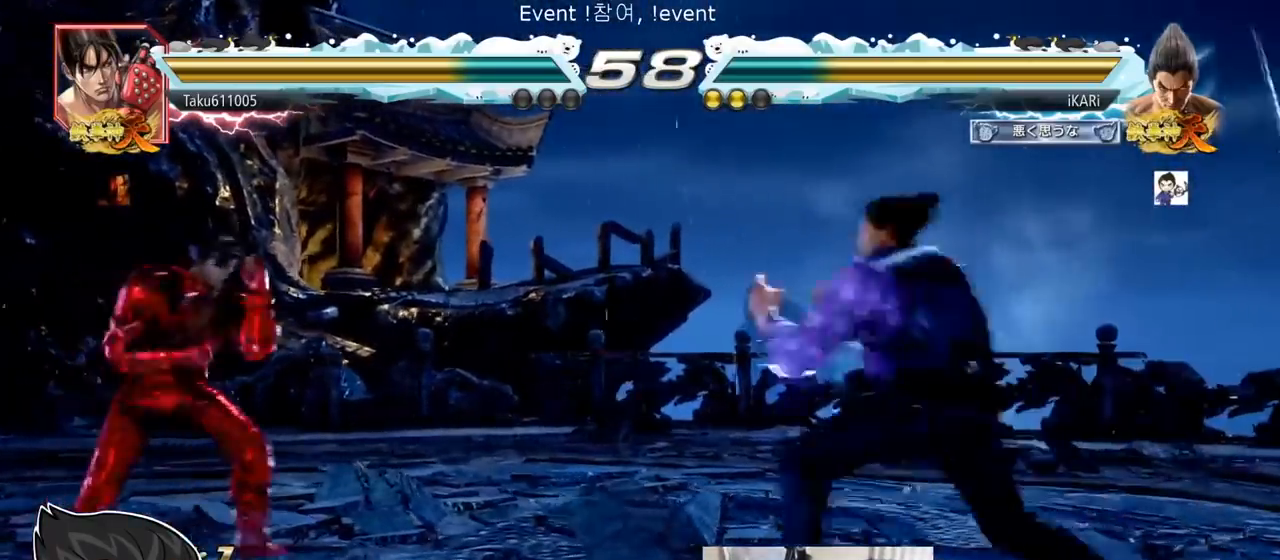
{"buttons": [], "left_stick": "center", "events": [[84, "left_stick", "down"], [100, "TRIANGLE", "down"], [150, "TRIANGLE", "up"], [184, "left_stick", "center"]]}
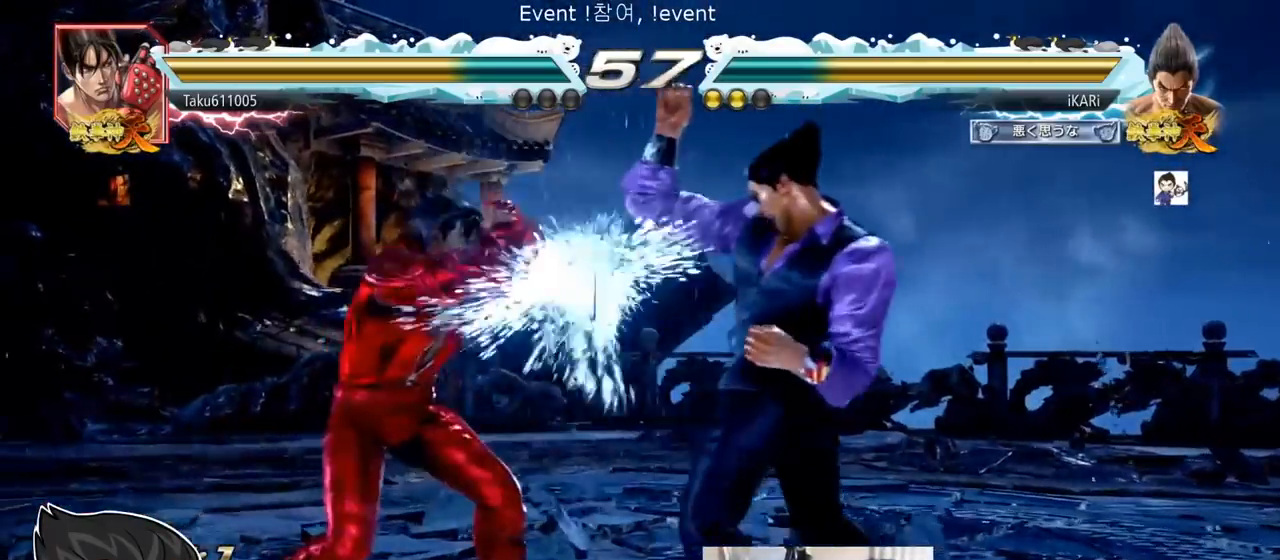
{"buttons": [], "left_stick": "right", "events": [[100, "left_stick", "right"], [200, "left_stick", "down"], [450, "left_stick", "center"], [500, "left_stick", "right"]]}
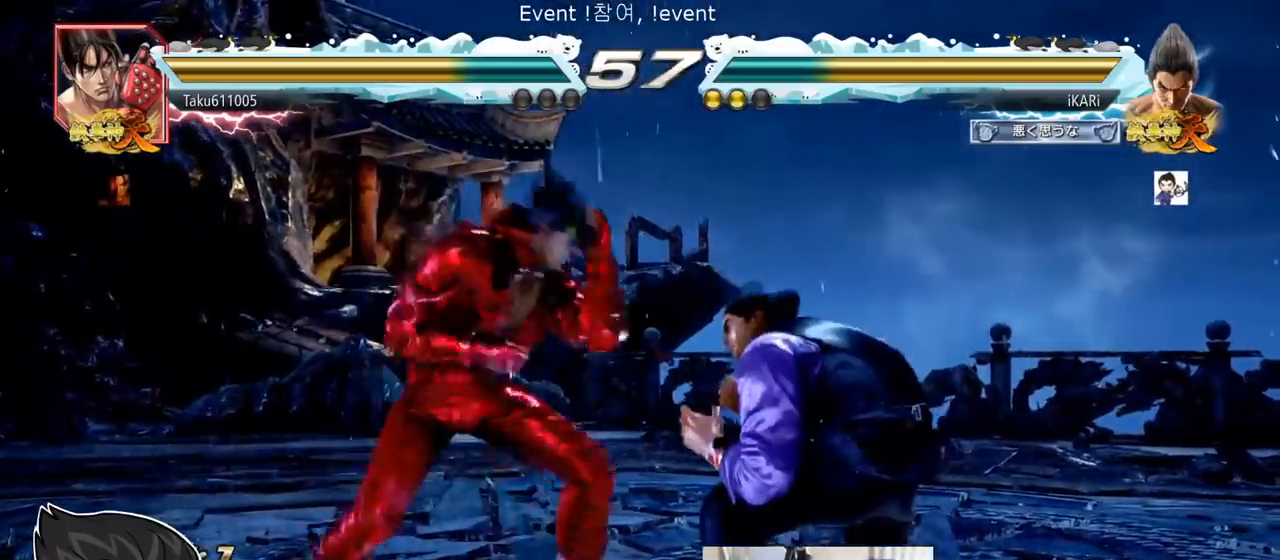
{"buttons": [], "left_stick": "down-right", "events": [[50, "left_stick", "center"], [100, "left_stick", "right"], [417, "left_stick", "down-right"]]}
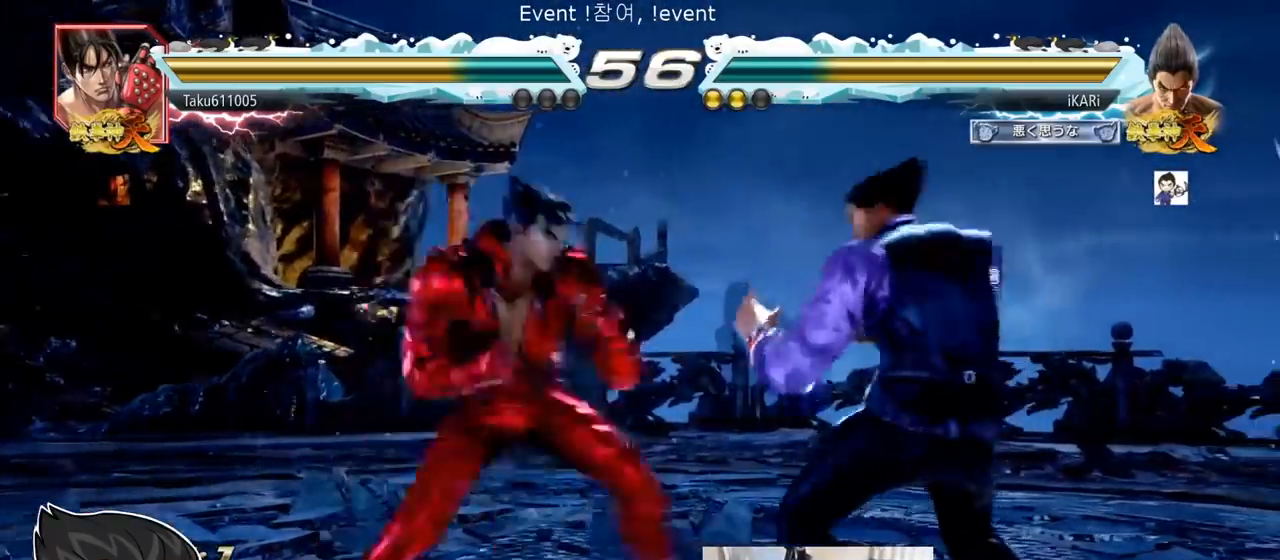
{"buttons": ["TRIANGLE"], "left_stick": "center", "events": [[200, "left_stick", "right"], [350, "SQUARE", "down"], [367, "left_stick", "center"], [400, "SQUARE", "up"], [400, "TRIANGLE", "down"]]}
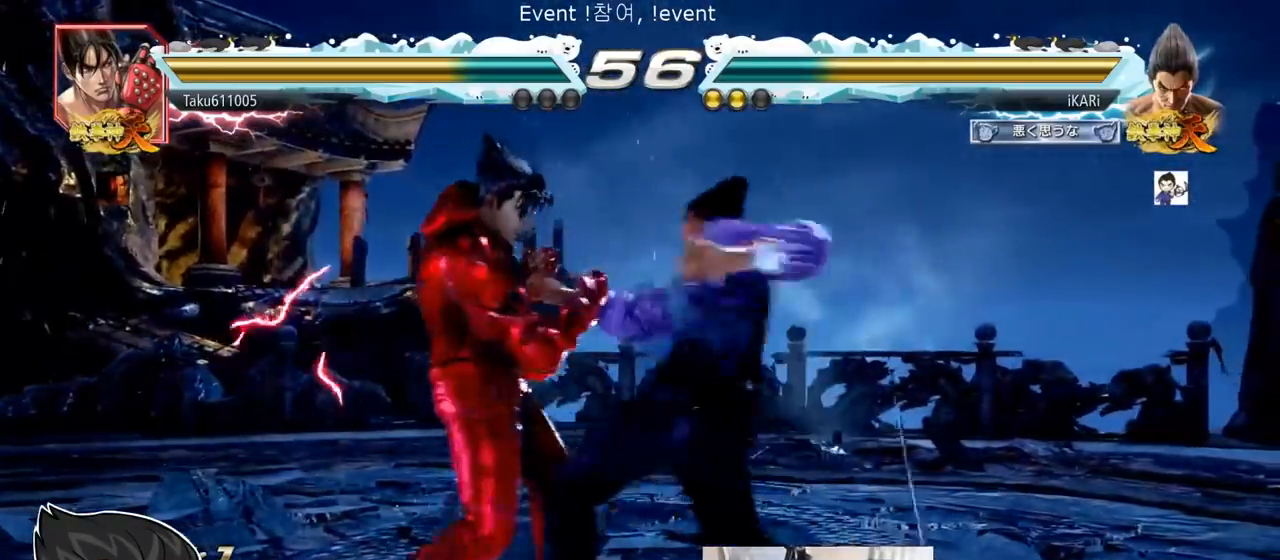
{"buttons": ["TRIANGLE"], "left_stick": "center", "events": [[34, "TRIANGLE", "up"], [67, "TRIANGLE", "down"], [134, "TRIANGLE", "up"], [167, "TRIANGLE", "down"], [234, "TRIANGLE", "up"], [267, "TRIANGLE", "down"], [317, "TRIANGLE", "up"], [351, "TRIANGLE", "down"]]}
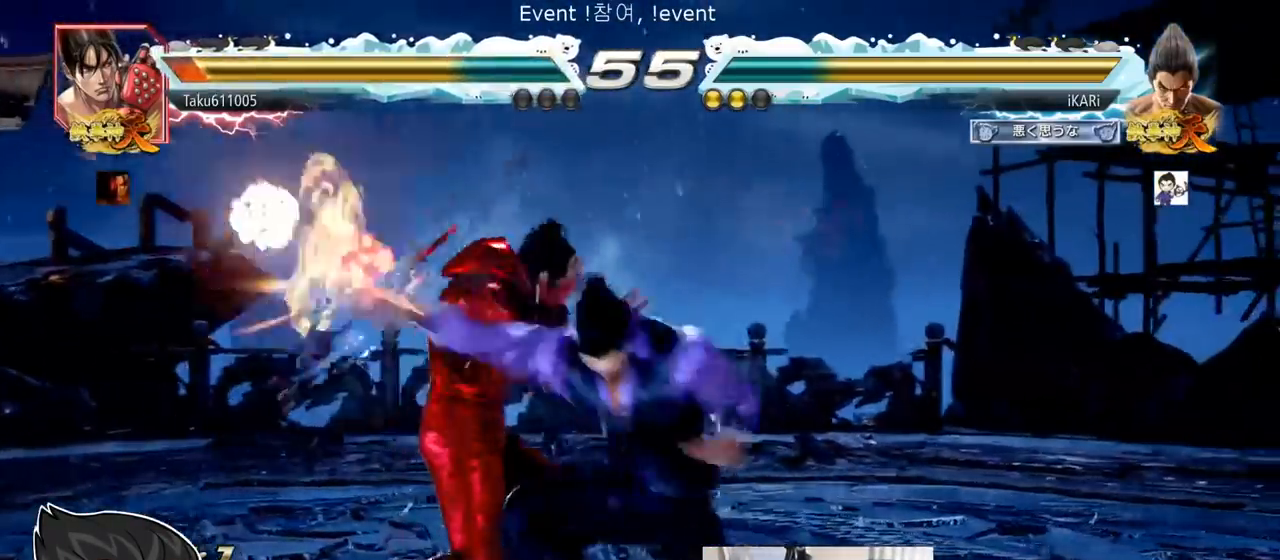
{"buttons": [], "left_stick": "center", "events": [[66, "TRIANGLE", "up"]]}
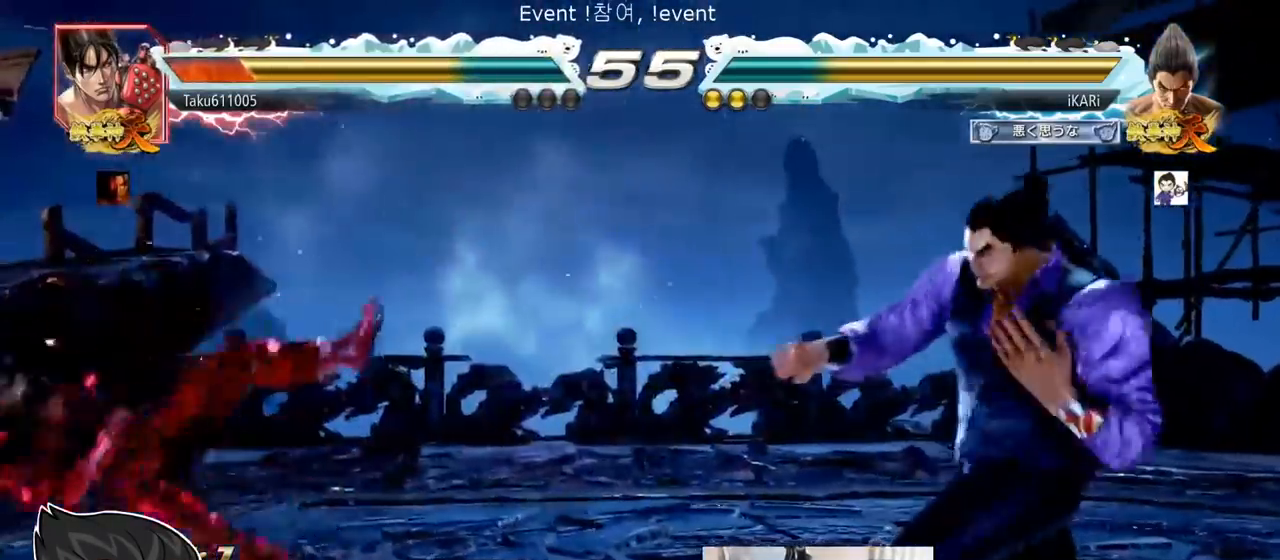
{"buttons": [], "left_stick": "center", "events": [[50, "left_stick", "left"], [134, "left_stick", "down"], [301, "left_stick", "center"], [351, "left_stick", "right"], [401, "left_stick", "center"]]}
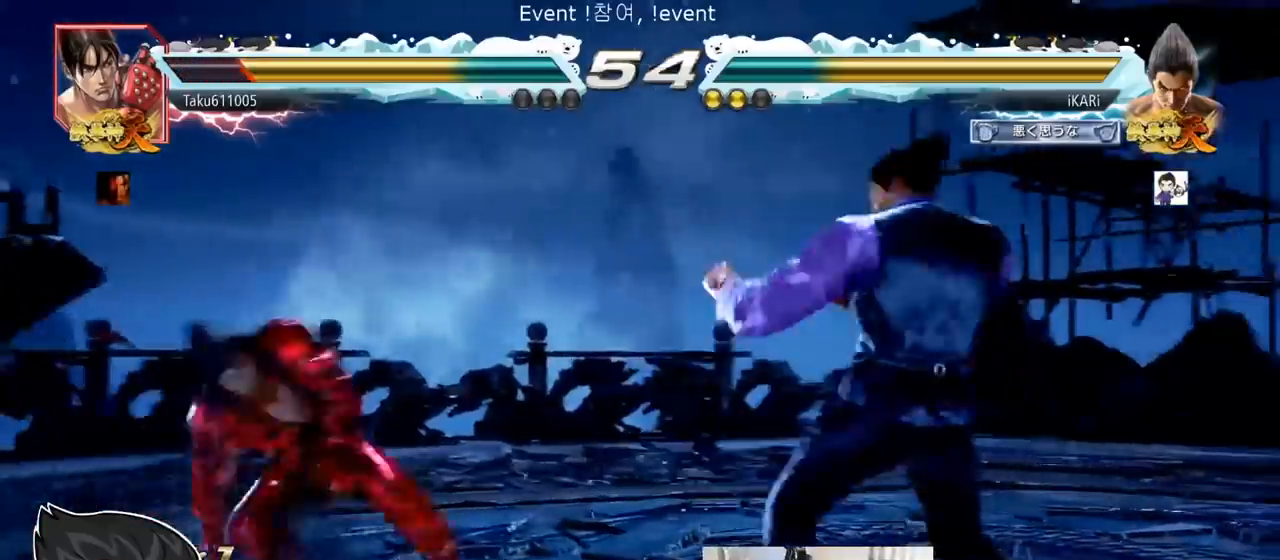
{"buttons": [], "left_stick": "center", "events": [[16, "left_stick", "down"], [116, "left_stick", "center"], [183, "left_stick", "right"], [250, "left_stick", "center"], [350, "left_stick", "down"], [400, "left_stick", "left"], [450, "left_stick", "center"]]}
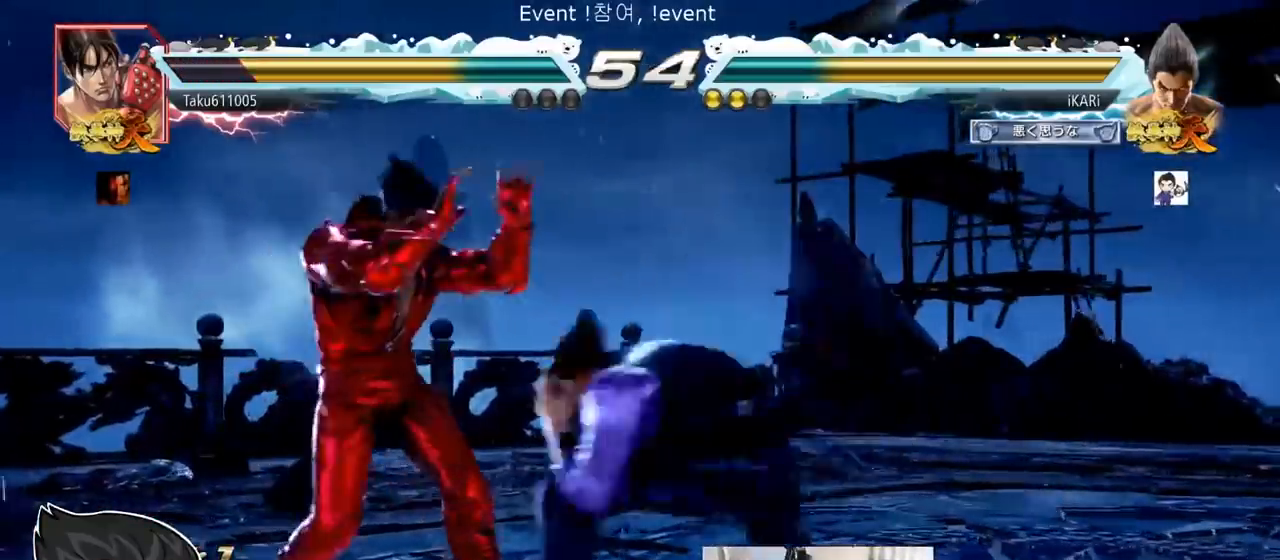
{"buttons": [], "left_stick": "down", "events": [[17, "left_stick", "right"], [200, "left_stick", "center"], [334, "left_stick", "left"], [501, "left_stick", "down"]]}
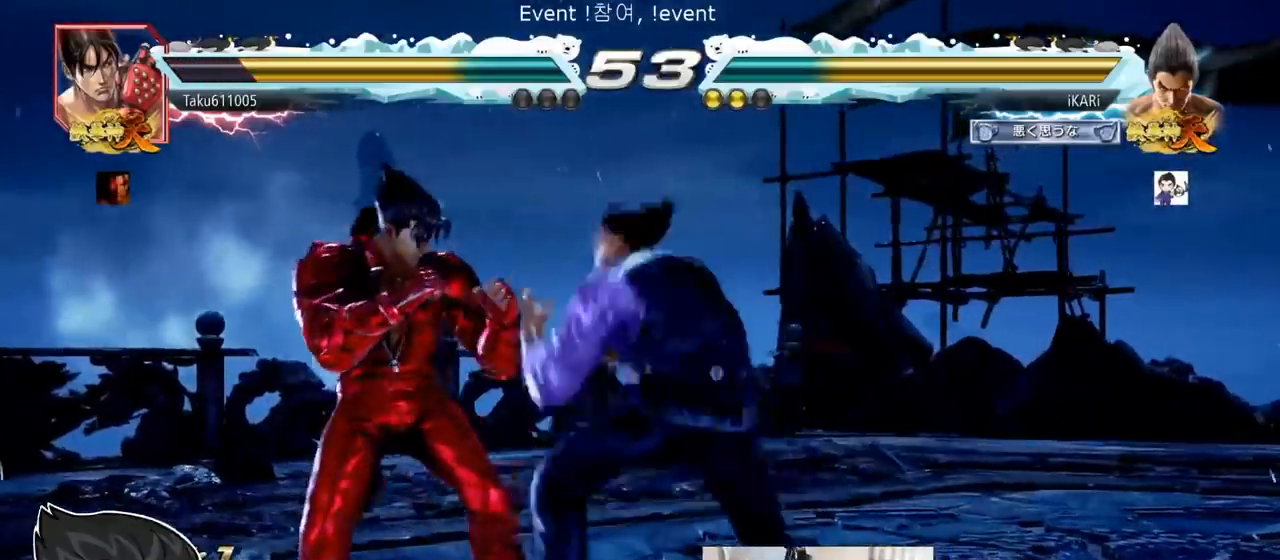
{"buttons": [], "left_stick": "left", "events": [[50, "left_stick", "left"], [150, "left_stick", "center"], [417, "left_stick", "left"]]}
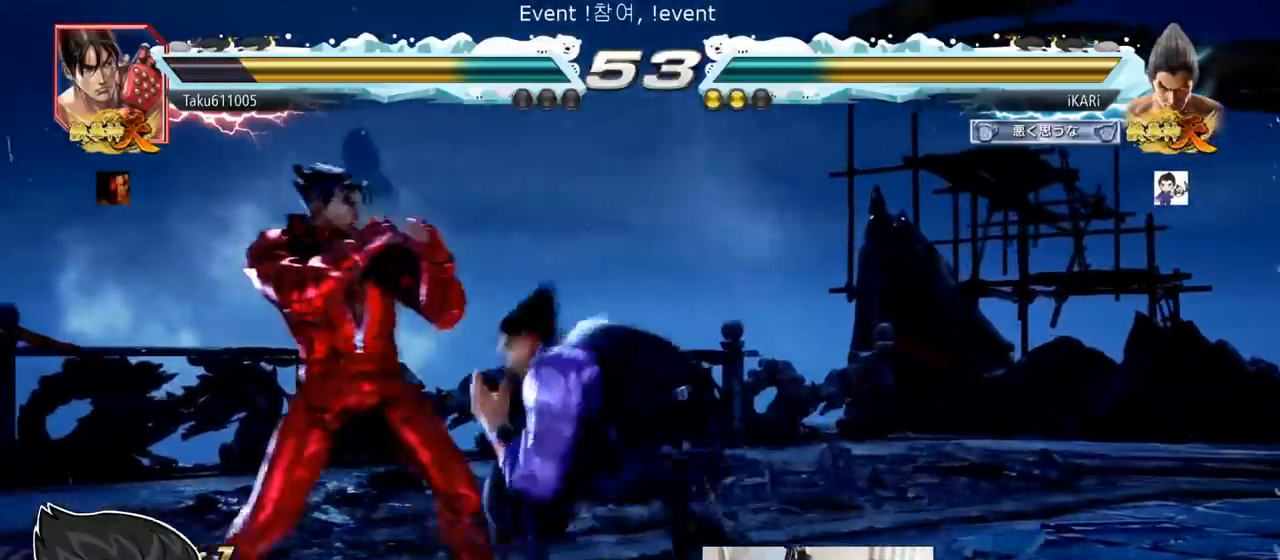
{"buttons": [], "left_stick": "center", "events": [[67, "left_stick", "down"], [167, "left_stick", "left"], [200, "CROSS", "down"], [250, "TRIANGLE", "down"], [267, "CROSS", "up"], [301, "TRIANGLE", "up"], [317, "left_stick", "center"]]}
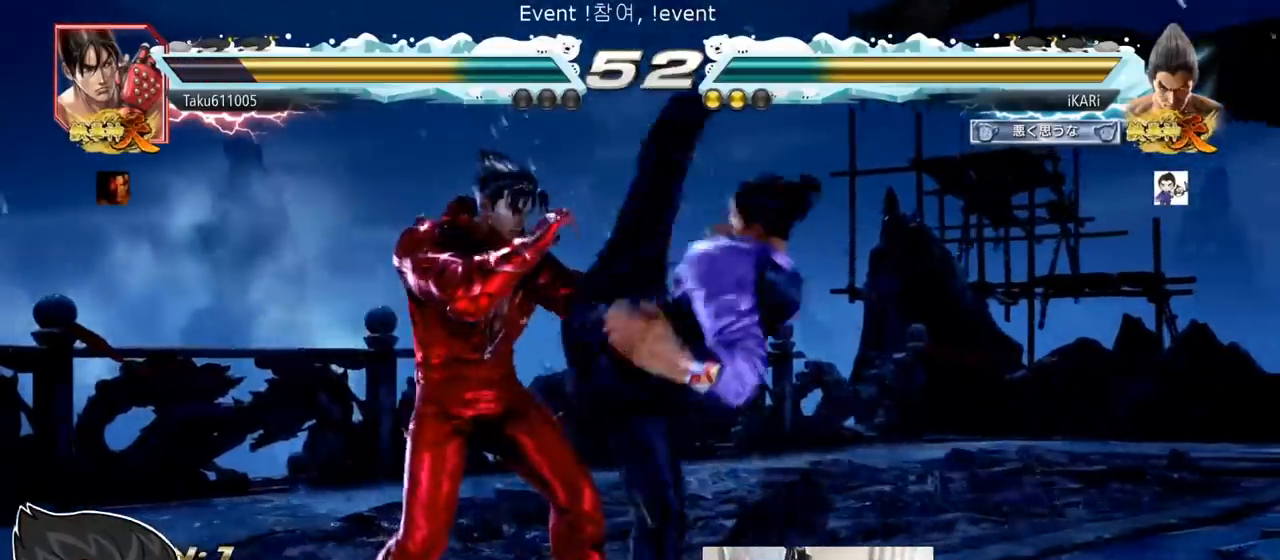
{"buttons": [], "left_stick": "down-left", "events": [[16, "left_stick", "left"], [267, "left_stick", "down-left"], [450, "SQUARE", "down"], [500, "SQUARE", "up"]]}
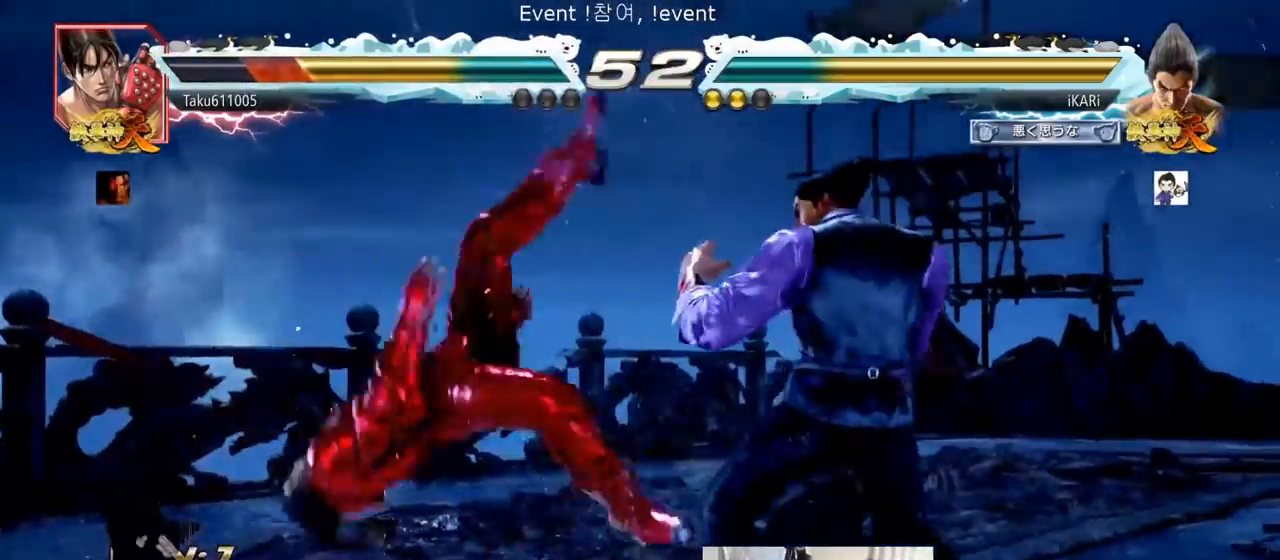
{"buttons": ["TRIANGLE"], "left_stick": "down-left", "events": [[100, "CIRCLE", "down"], [167, "CIRCLE", "up"], [200, "CIRCLE", "down"], [250, "CIRCLE", "up"], [317, "TRIANGLE", "down"], [367, "TRIANGLE", "up"], [401, "TRIANGLE", "down"], [434, "TRIANGLE", "up"], [501, "TRIANGLE", "down"]]}
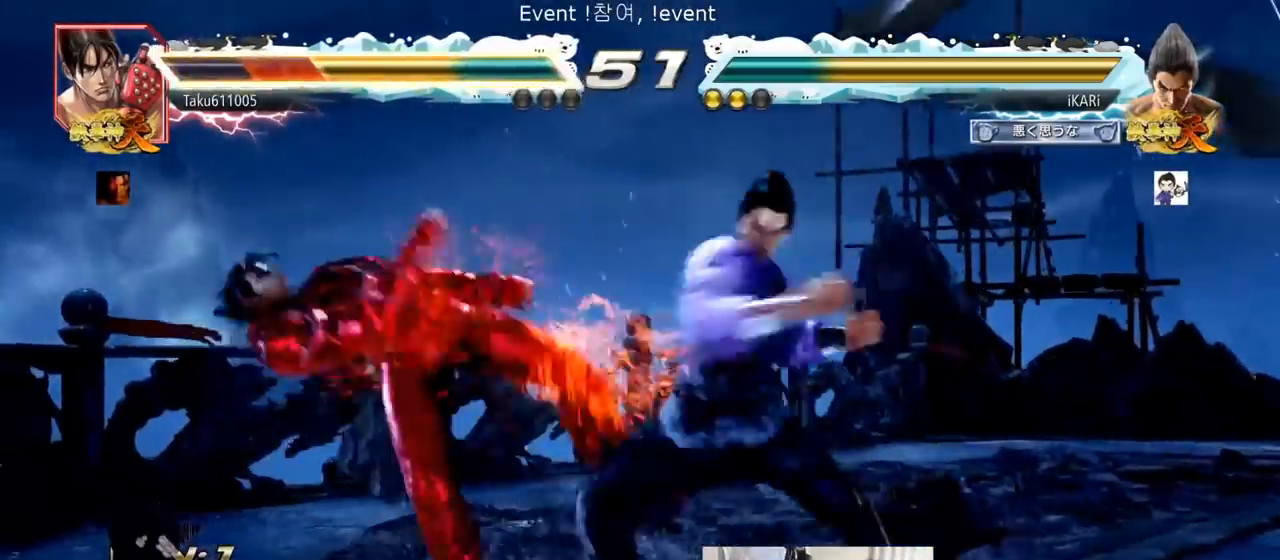
{"buttons": [], "left_stick": "center", "events": [[33, "TRIANGLE", "up"], [33, "left_stick", "center"], [83, "TRIANGLE", "down"], [217, "TRIANGLE", "up"]]}